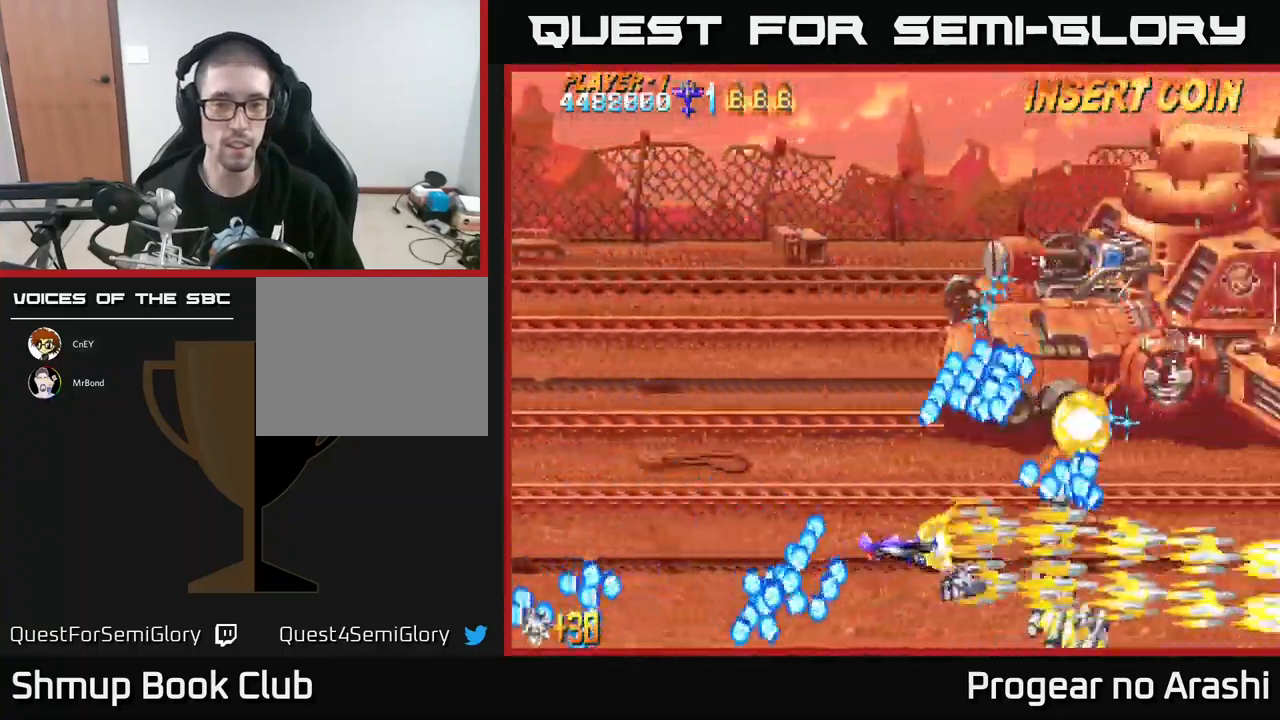
Gameplay with a controller (Xbox layout); each line is a JSON object with the inputs held at the frame after it. "events" lists button and stick changes between this image and that frame as [ms after this image, input, new state], when the widget could be followed in between. Not read: right_stick.
{"buttons": ["X", "DPAD_UP", "DPAD_LEFT"], "left_stick": "center", "events": [[34, "DPAD_UP", "up"], [350, "DPAD_UP", "down"]]}
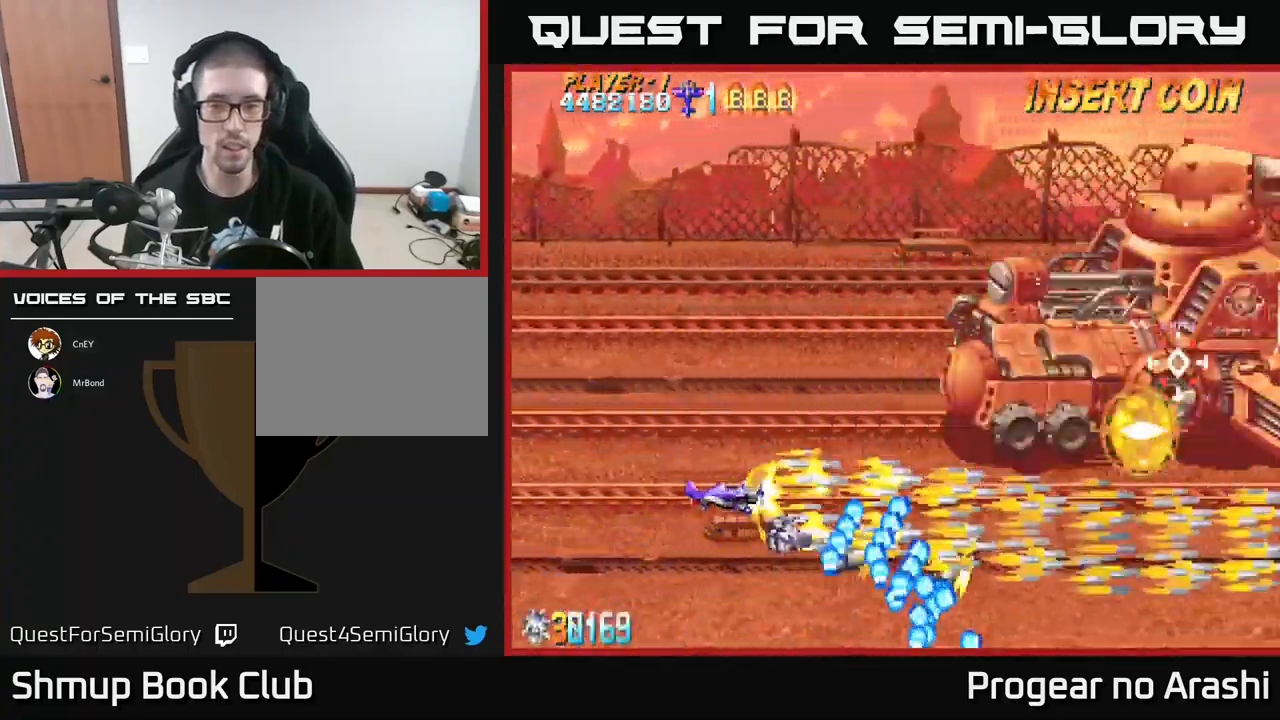
{"buttons": ["X", "DPAD_UP"], "left_stick": "center", "events": [[100, "DPAD_LEFT", "up"]]}
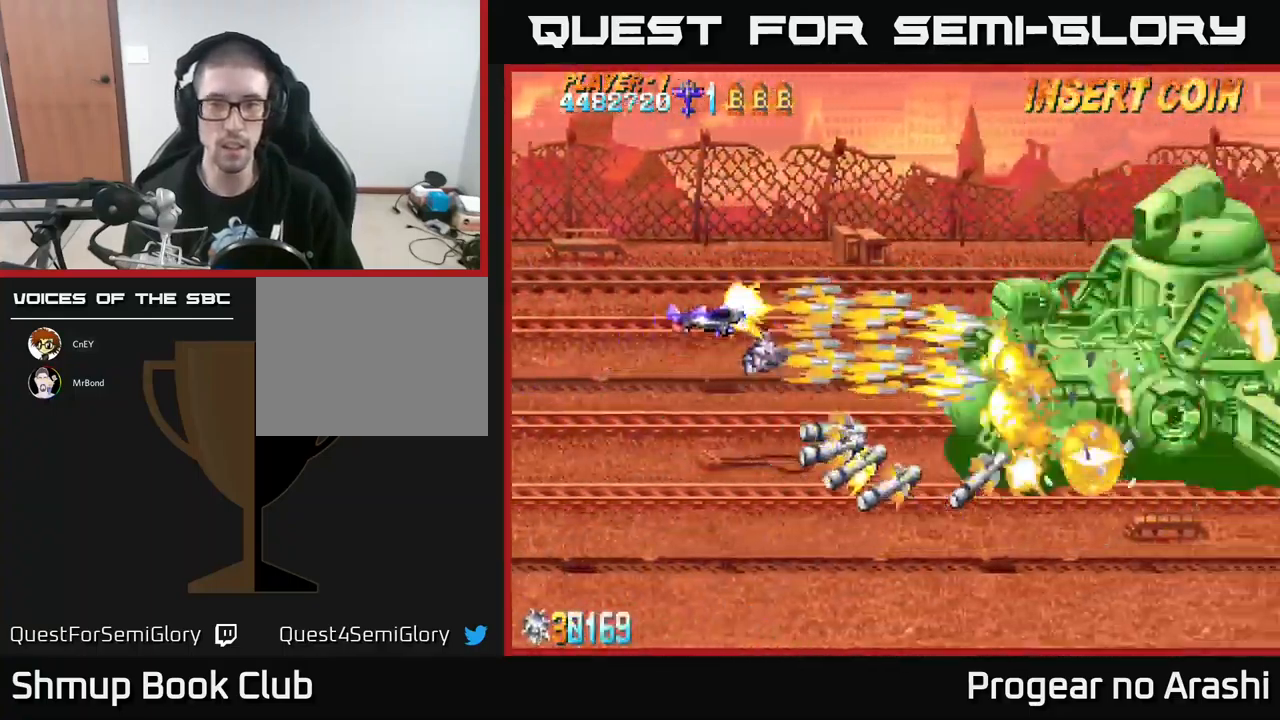
{"buttons": ["X"], "left_stick": "center", "events": [[234, "DPAD_LEFT", "down"], [234, "DPAD_UP", "up"], [483, "DPAD_LEFT", "up"]]}
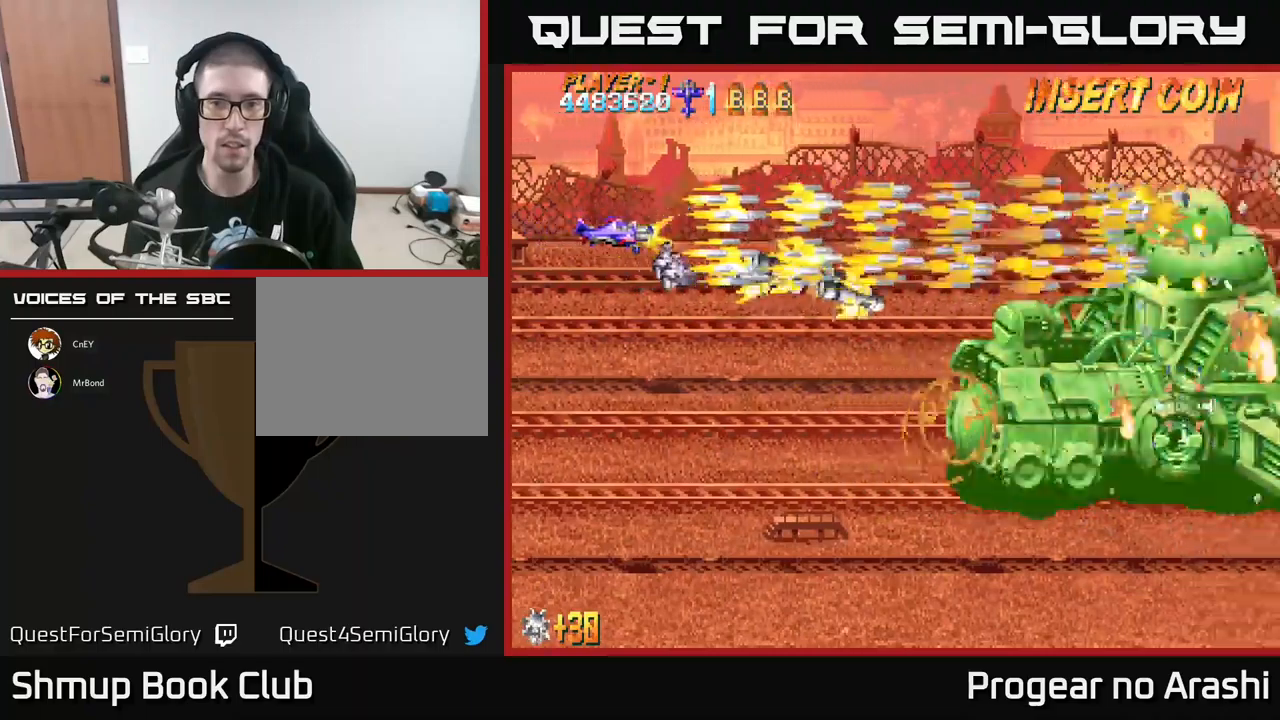
{"buttons": ["X"], "left_stick": "center", "events": []}
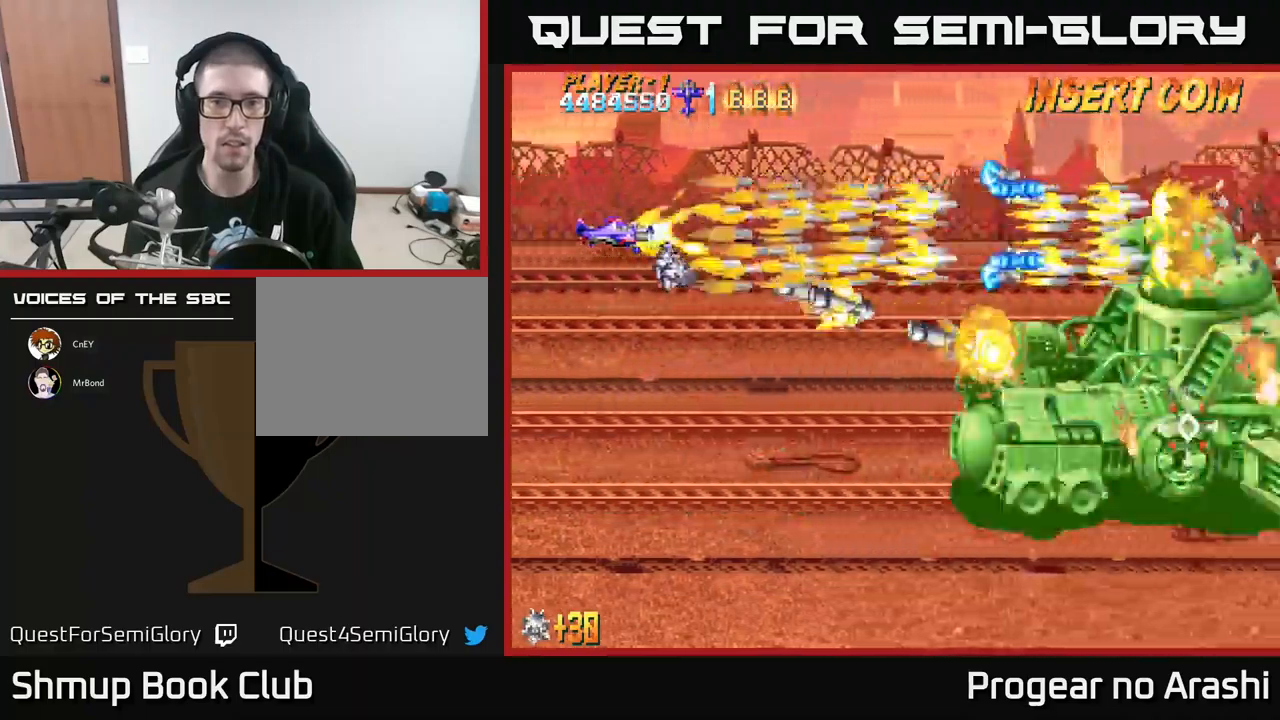
{"buttons": ["X", "DPAD_LEFT"], "left_stick": "center", "events": [[100, "DPAD_DOWN", "down"], [200, "DPAD_DOWN", "up"], [366, "DPAD_LEFT", "down"]]}
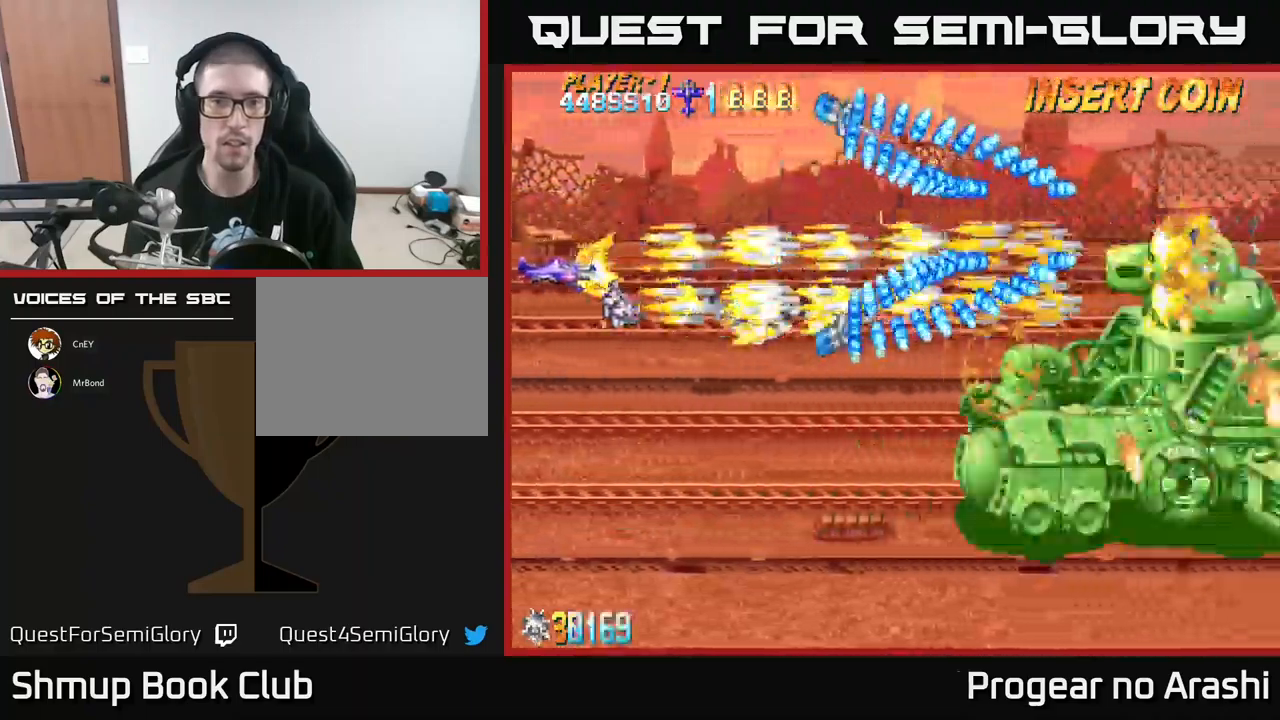
{"buttons": ["X"], "left_stick": "center", "events": [[16, "DPAD_LEFT", "up"]]}
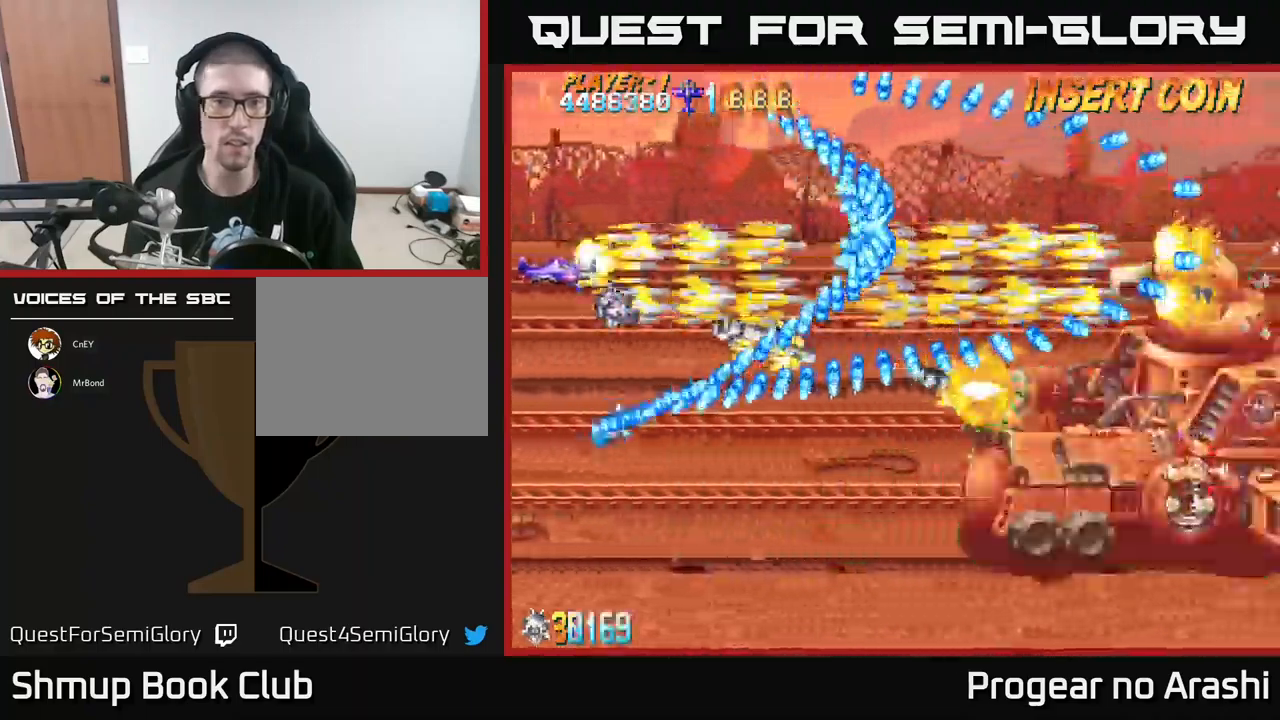
{"buttons": ["X"], "left_stick": "center", "events": []}
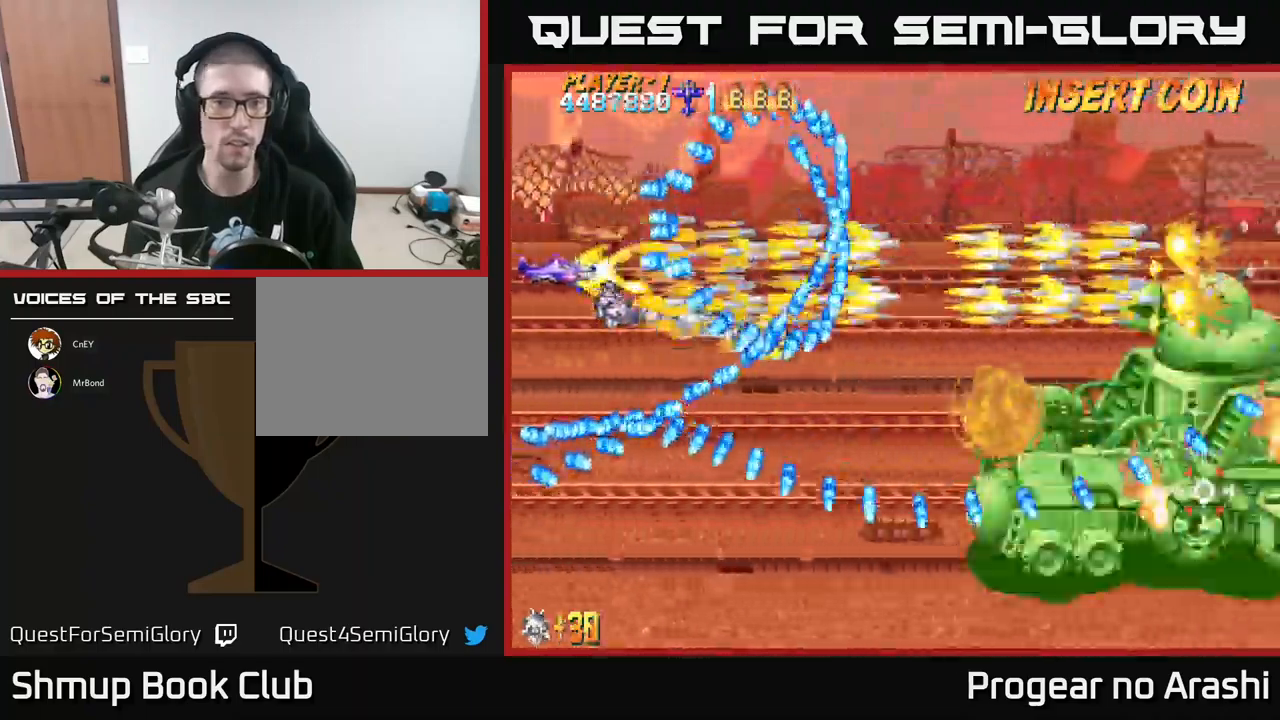
{"buttons": ["X"], "left_stick": "center", "events": [[100, "DPAD_LEFT", "down"], [200, "DPAD_DOWN", "down"], [250, "DPAD_LEFT", "up"], [333, "DPAD_DOWN", "up"], [433, "DPAD_DOWN", "down"], [500, "DPAD_DOWN", "up"]]}
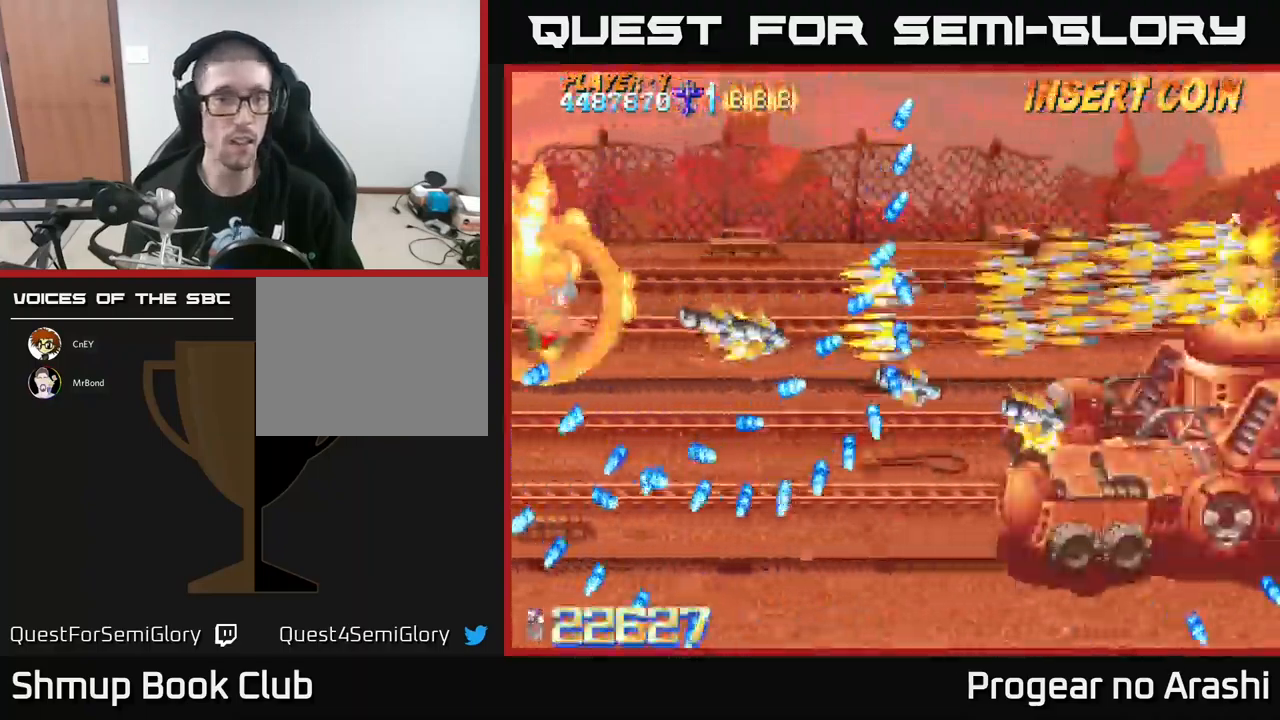
{"buttons": ["X", "DPAD_UP", "DPAD_RIGHT"], "left_stick": "center", "events": [[450, "DPAD_RIGHT", "down"], [450, "DPAD_UP", "down"]]}
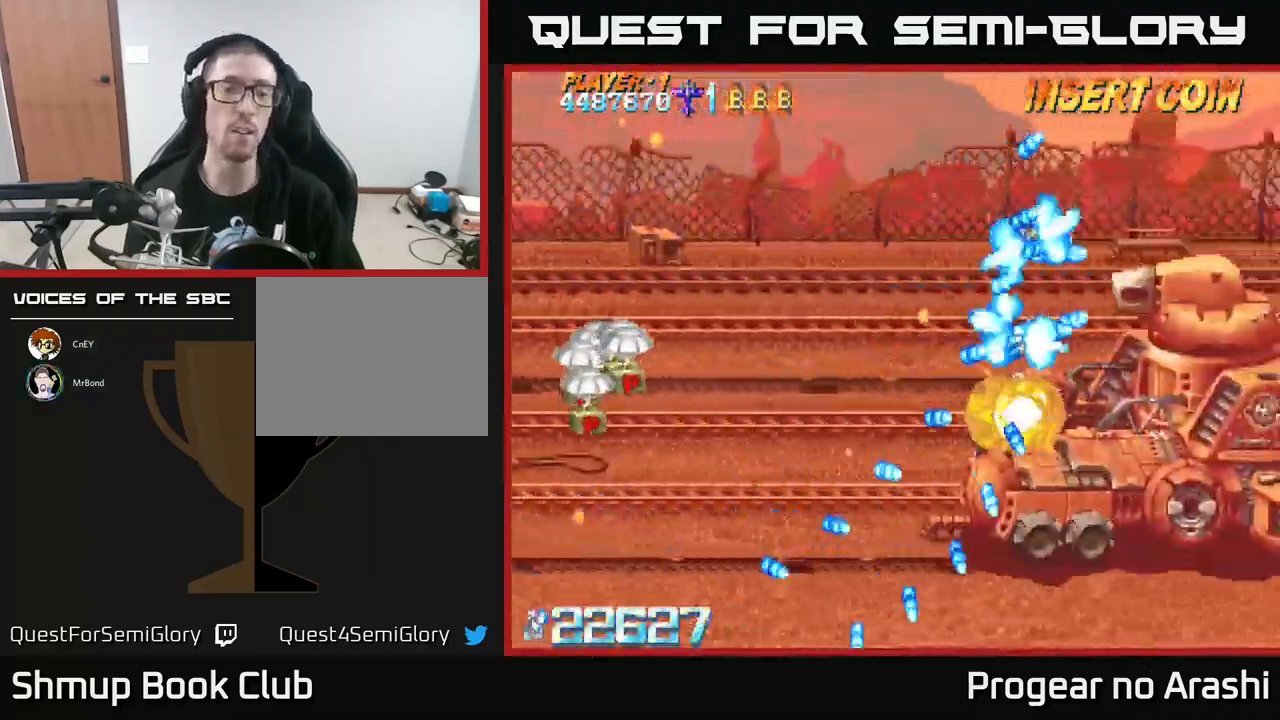
{"buttons": ["X", "DPAD_DOWN", "DPAD_RIGHT"], "left_stick": "center", "events": [[16, "DPAD_UP", "up"], [100, "DPAD_DOWN", "down"]]}
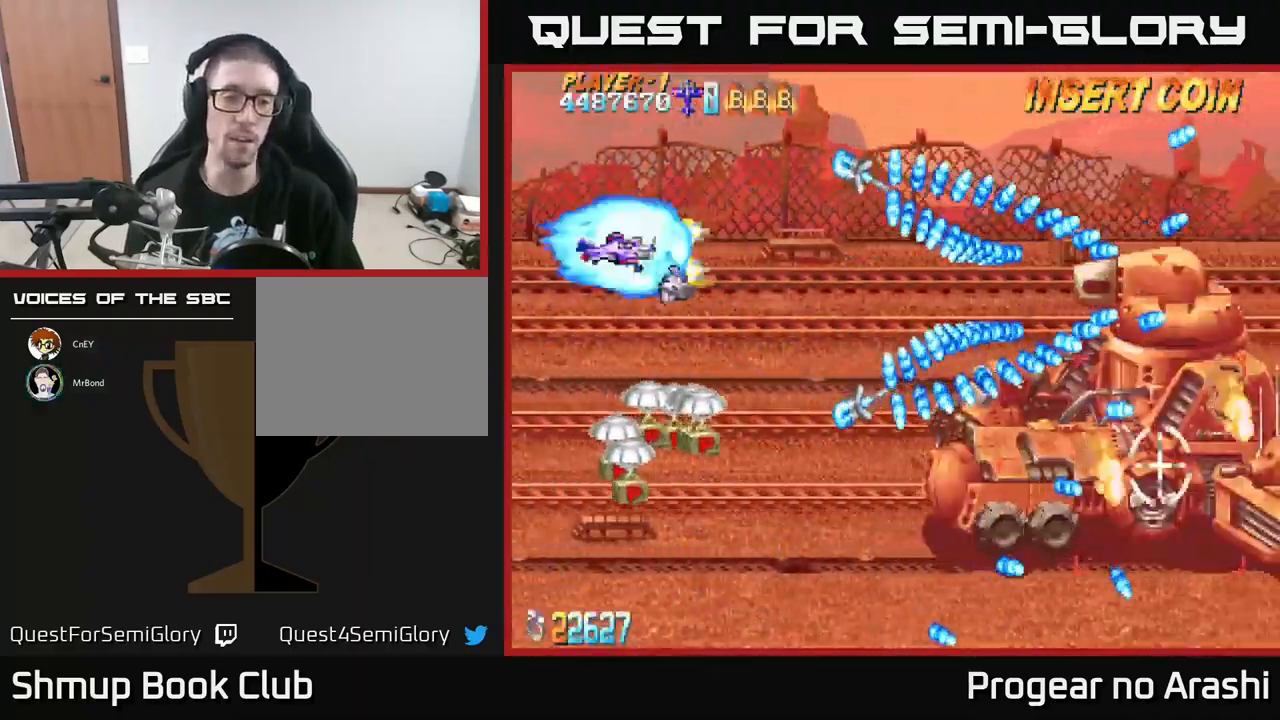
{"buttons": ["X", "DPAD_DOWN"], "left_stick": "center", "events": [[466, "DPAD_RIGHT", "up"]]}
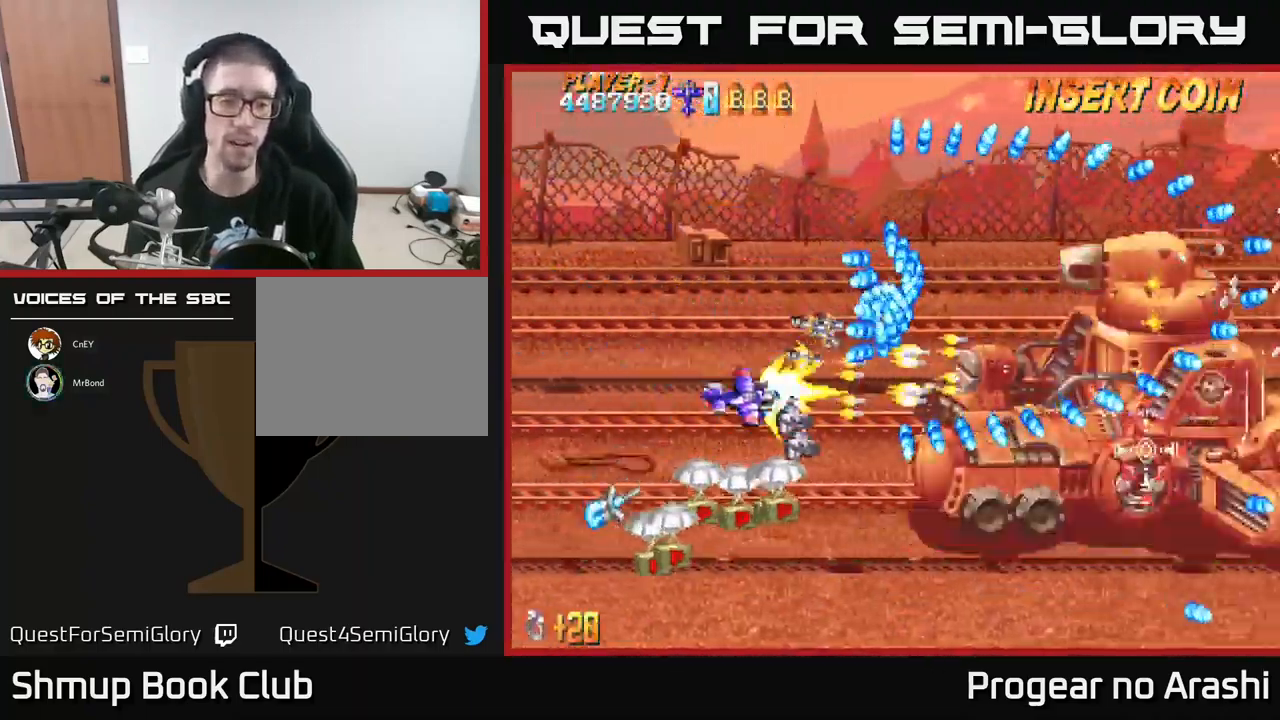
{"buttons": ["X", "DPAD_DOWN", "DPAD_LEFT"], "left_stick": "center", "events": [[100, "DPAD_RIGHT", "down"], [316, "DPAD_RIGHT", "up"], [500, "DPAD_LEFT", "down"]]}
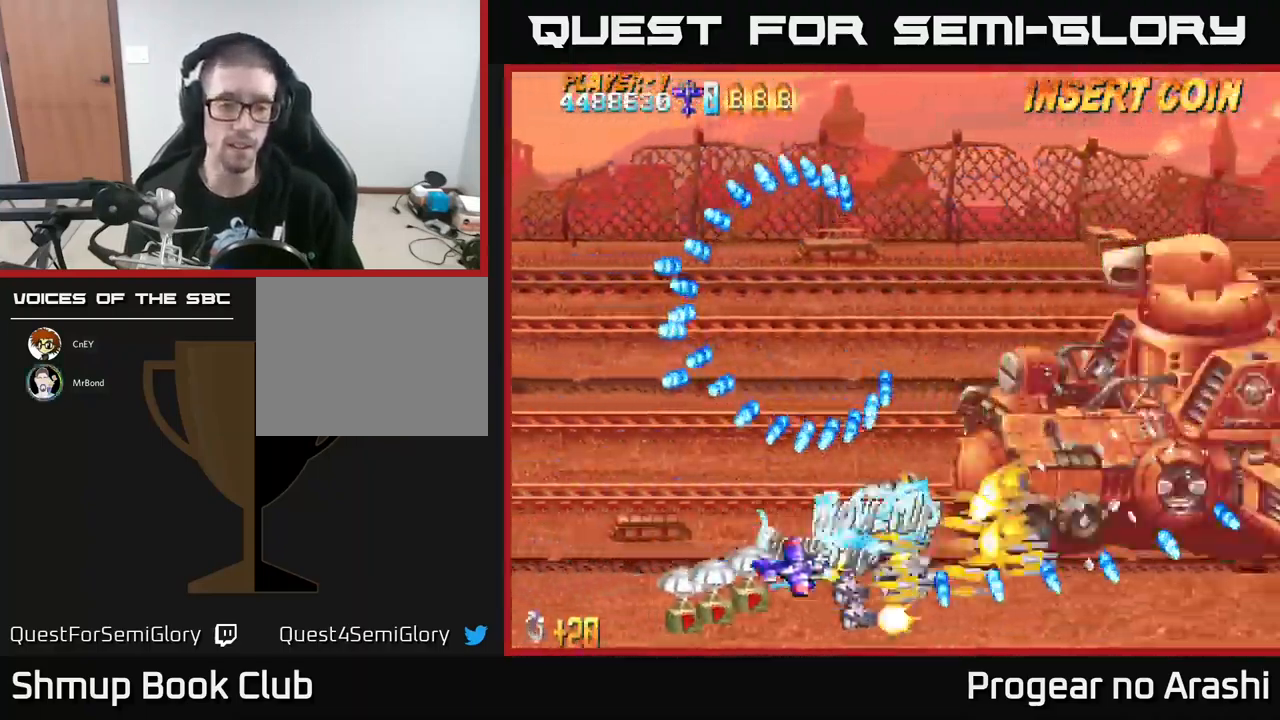
{"buttons": ["X", "DPAD_UP"], "left_stick": "center", "events": [[183, "DPAD_DOWN", "up"], [233, "DPAD_UP", "down"], [333, "DPAD_LEFT", "up"]]}
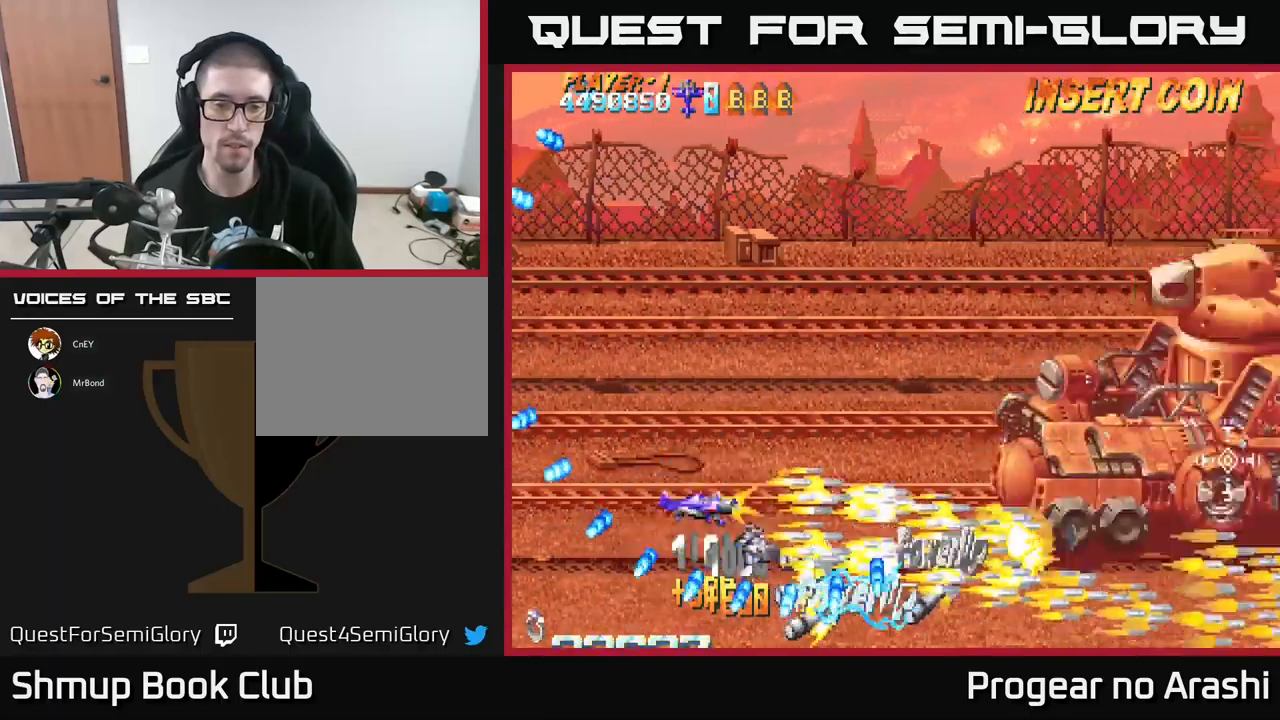
{"buttons": ["X", "DPAD_UP", "DPAD_RIGHT"], "left_stick": "center", "events": [[67, "DPAD_RIGHT", "down"]]}
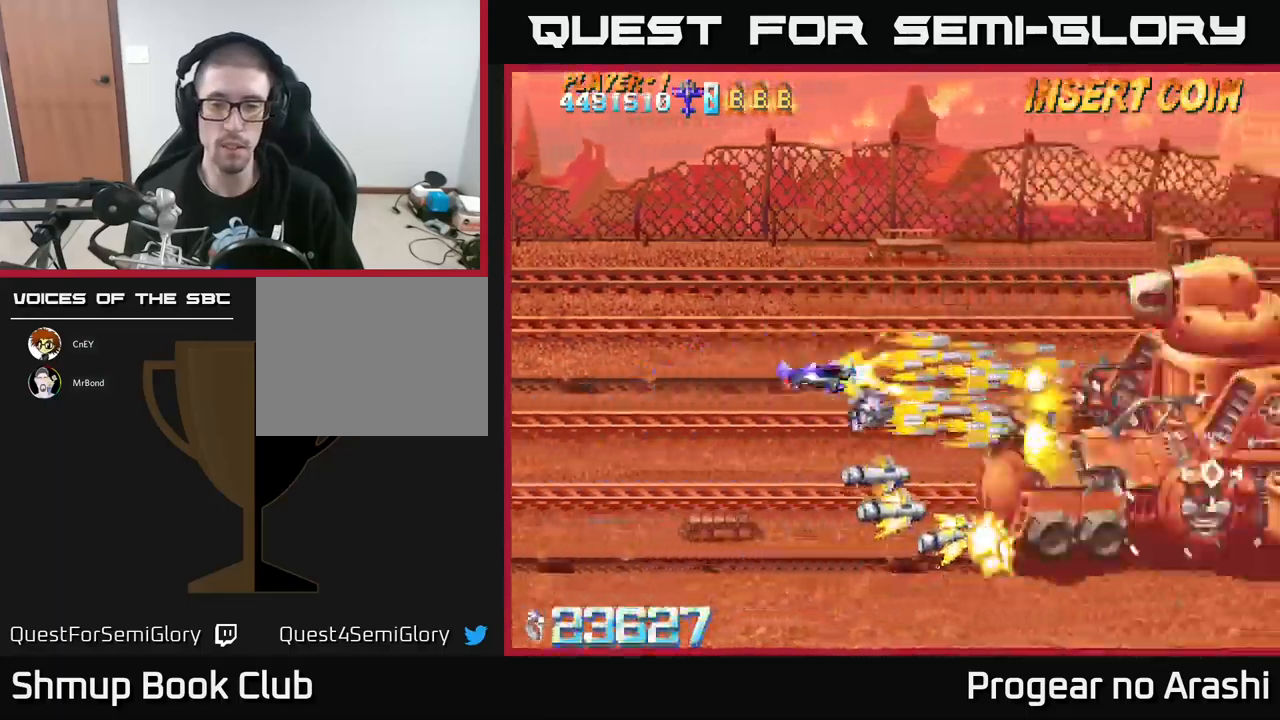
{"buttons": ["X"], "left_stick": "center", "events": [[117, "DPAD_UP", "up"], [283, "DPAD_RIGHT", "up"]]}
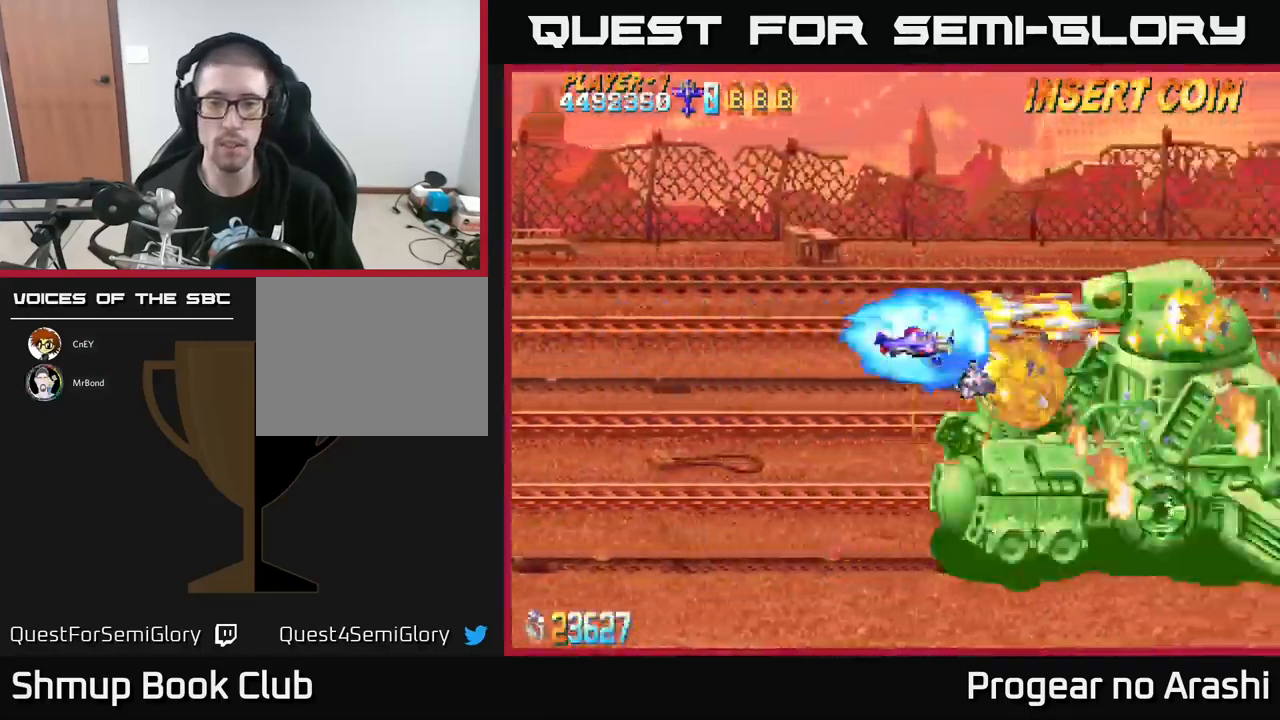
{"buttons": ["X", "DPAD_LEFT"], "left_stick": "center", "events": [[200, "DPAD_LEFT", "down"]]}
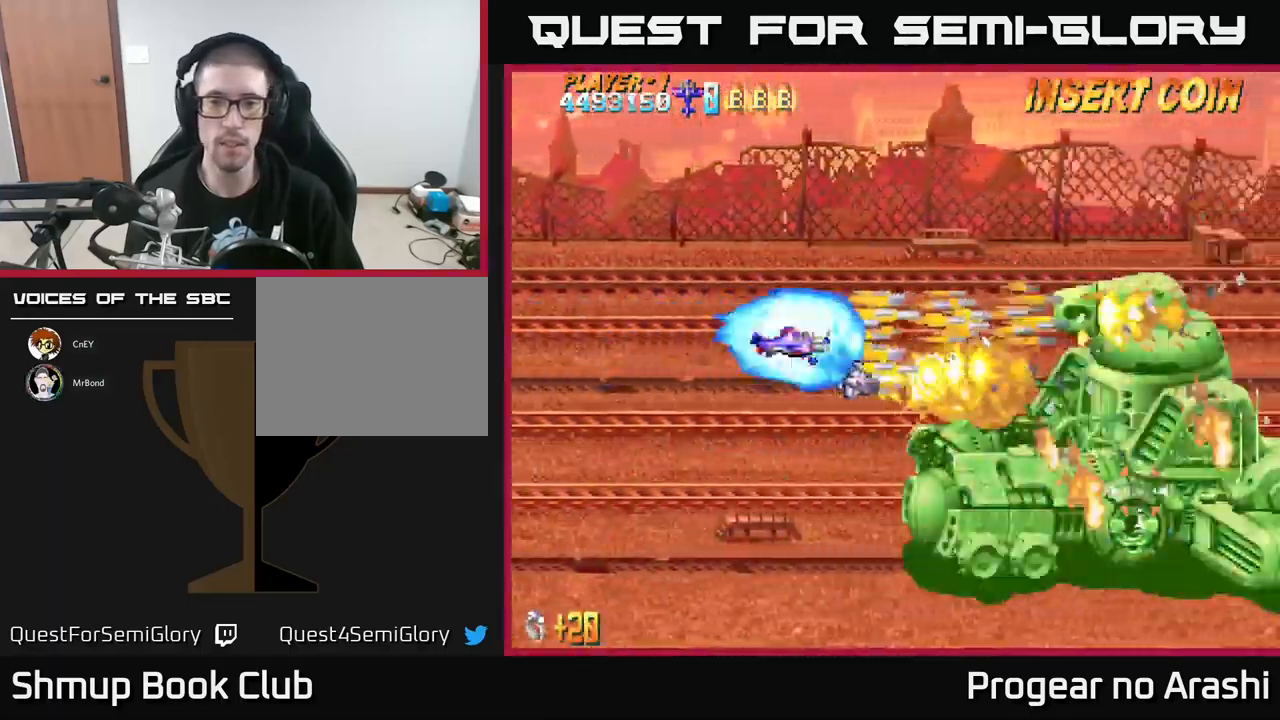
{"buttons": ["X", "DPAD_LEFT"], "left_stick": "center", "events": [[233, "DPAD_DOWN", "down"], [250, "DPAD_LEFT", "up"], [367, "DPAD_DOWN", "up"], [383, "DPAD_LEFT", "down"]]}
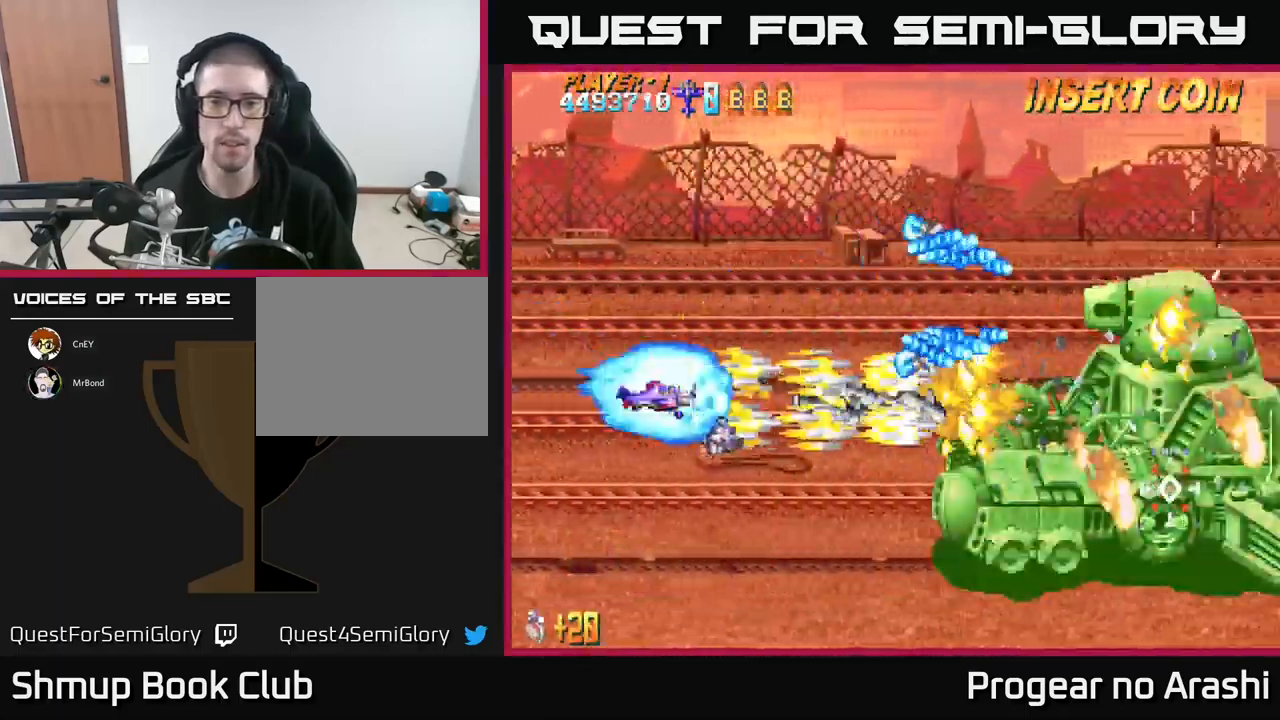
{"buttons": ["X"], "left_stick": "center", "events": [[183, "DPAD_LEFT", "up"]]}
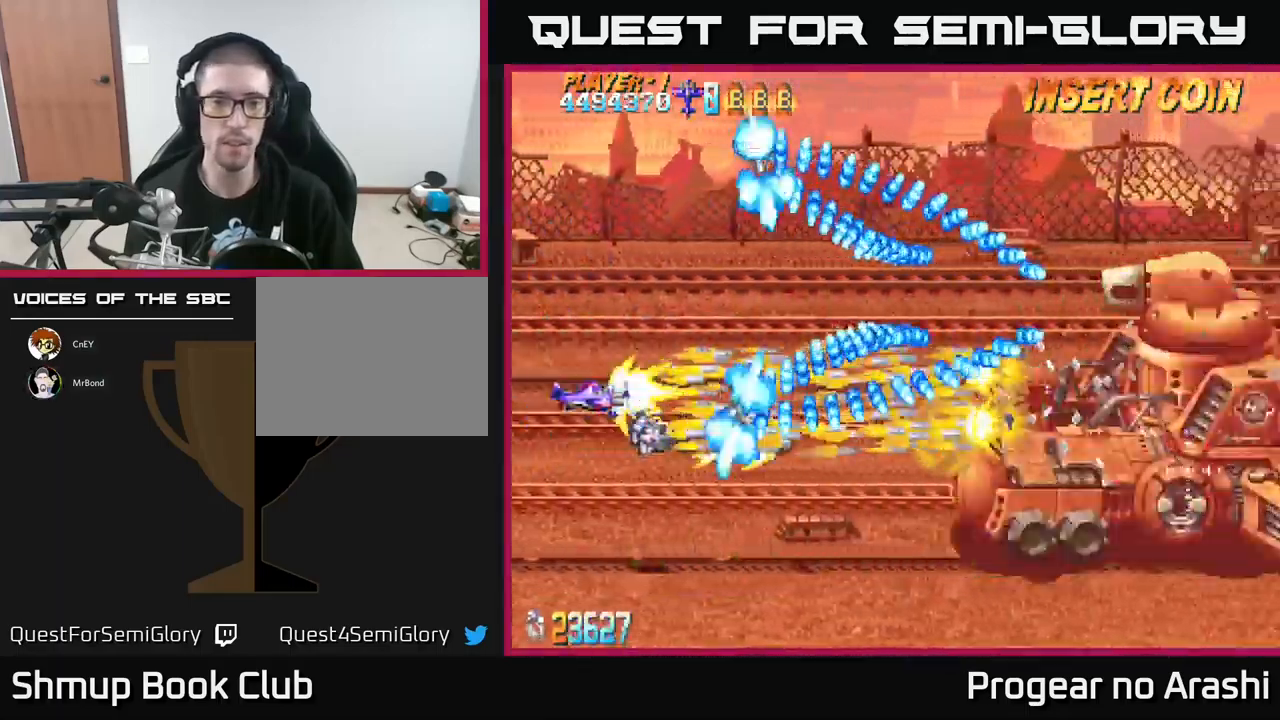
{"buttons": ["X"], "left_stick": "center", "events": [[33, "DPAD_UP", "down"], [67, "DPAD_LEFT", "down"], [167, "DPAD_LEFT", "up"], [217, "DPAD_UP", "up"]]}
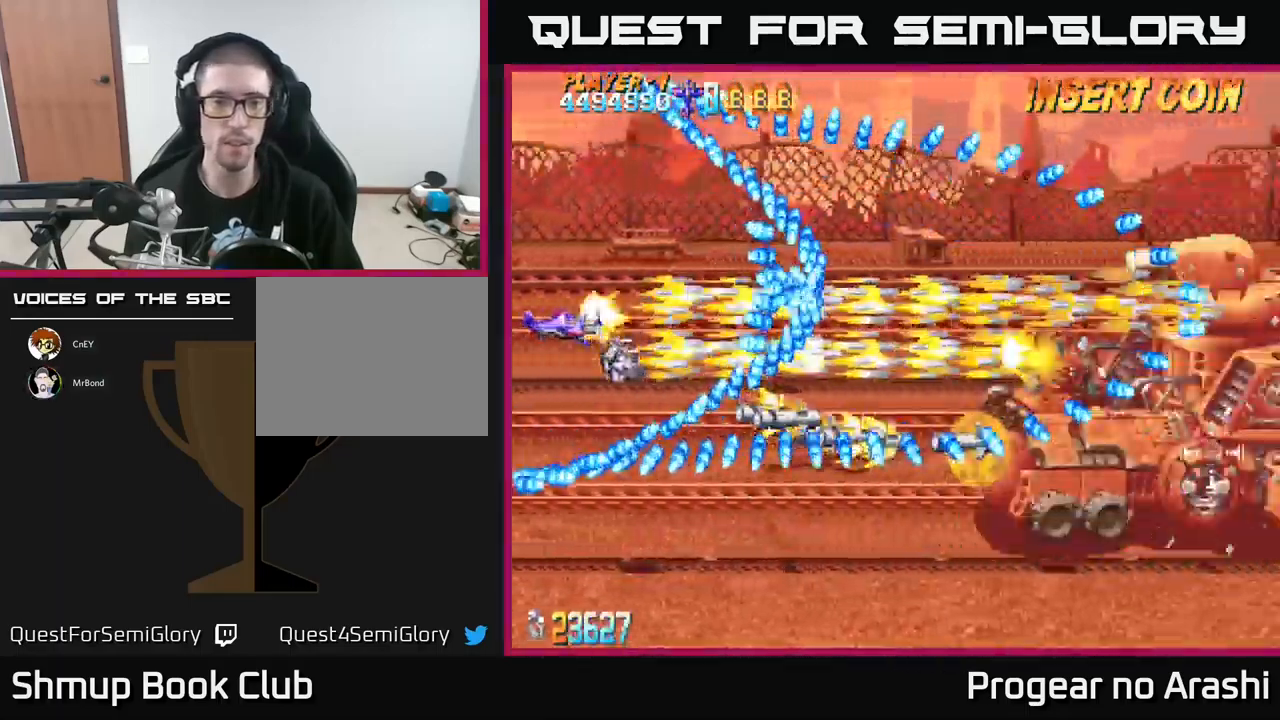
{"buttons": ["X"], "left_stick": "center", "events": [[133, "DPAD_LEFT", "down"], [183, "DPAD_UP", "down"], [283, "DPAD_UP", "up"], [333, "DPAD_LEFT", "up"]]}
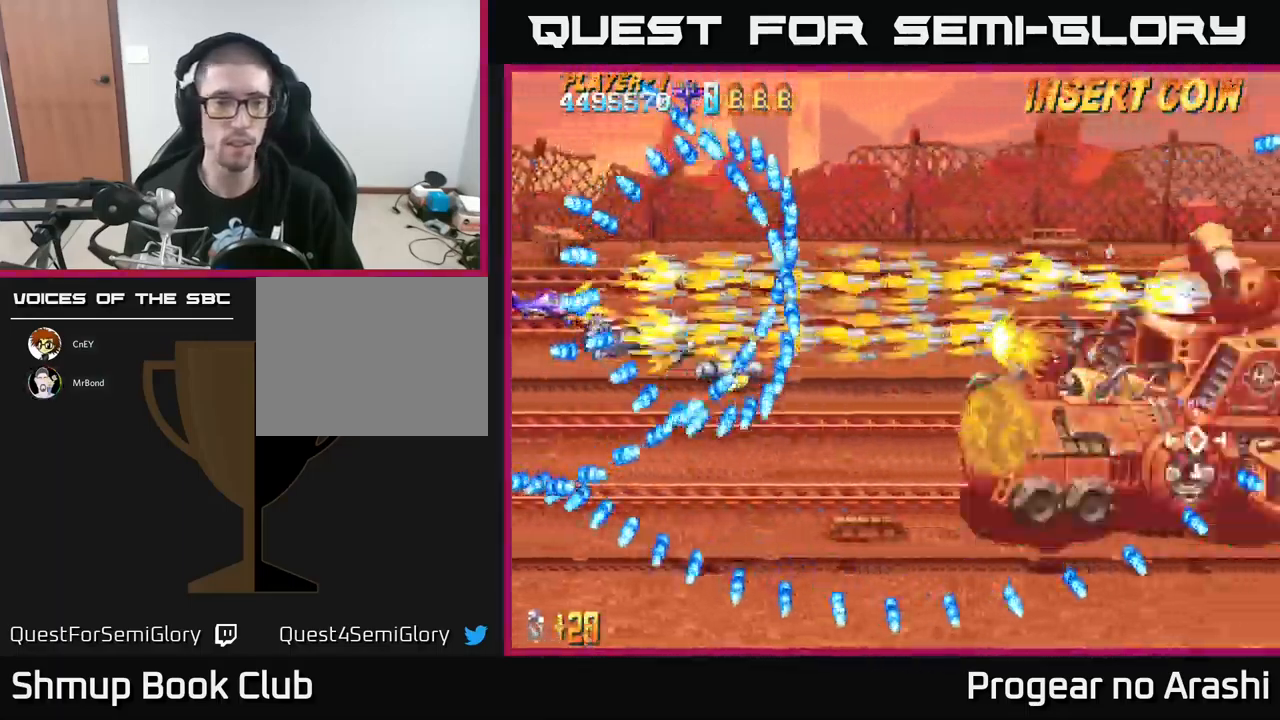
{"buttons": ["X"], "left_stick": "center", "events": [[67, "DPAD_DOWN", "down"], [167, "DPAD_DOWN", "up"]]}
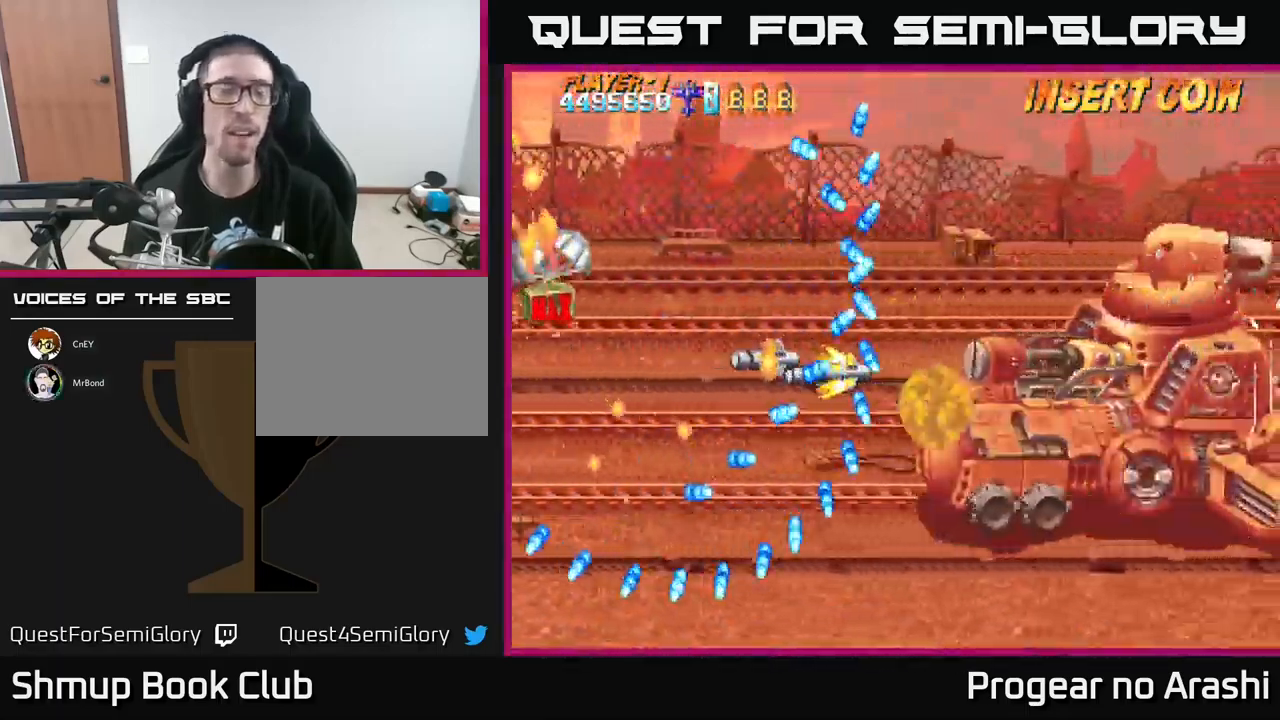
{"buttons": ["A"], "left_stick": "center", "events": [[100, "DPAD_RIGHT", "down"], [183, "DPAD_RIGHT", "up"], [317, "A", "down"], [383, "X", "up"]]}
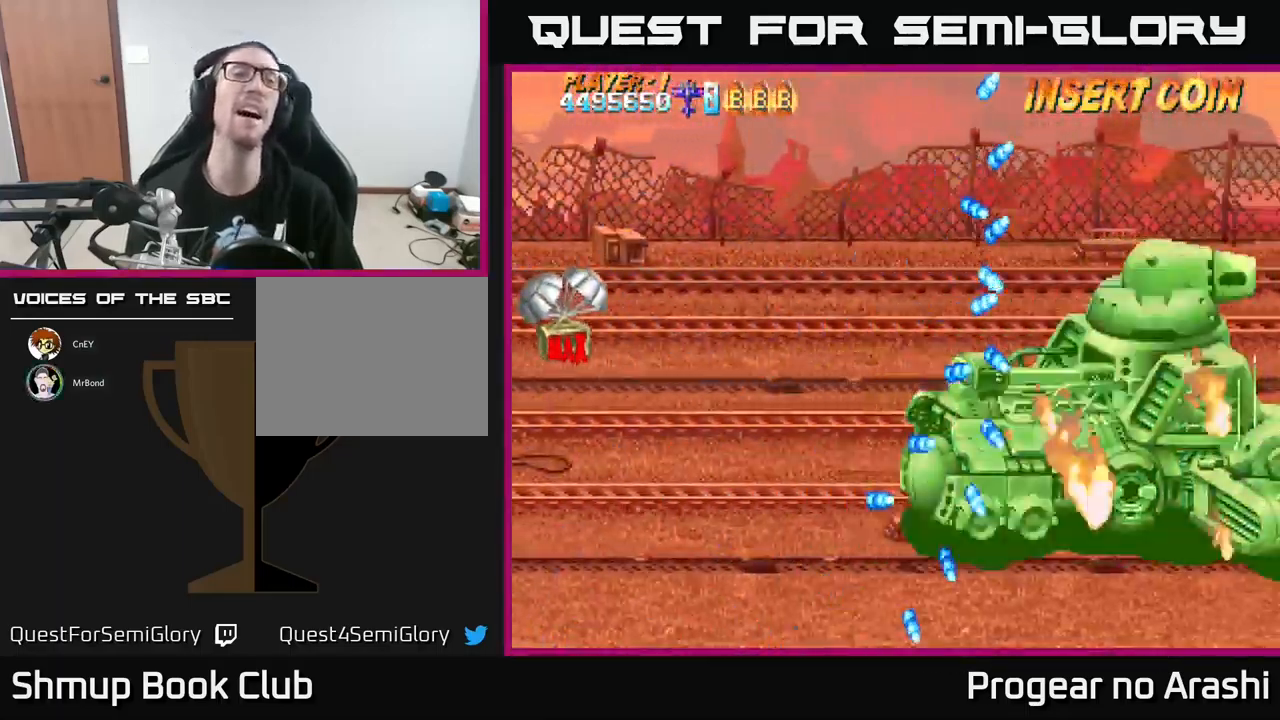
{"buttons": ["X"], "left_stick": "center", "events": [[167, "A", "up"], [317, "X", "down"]]}
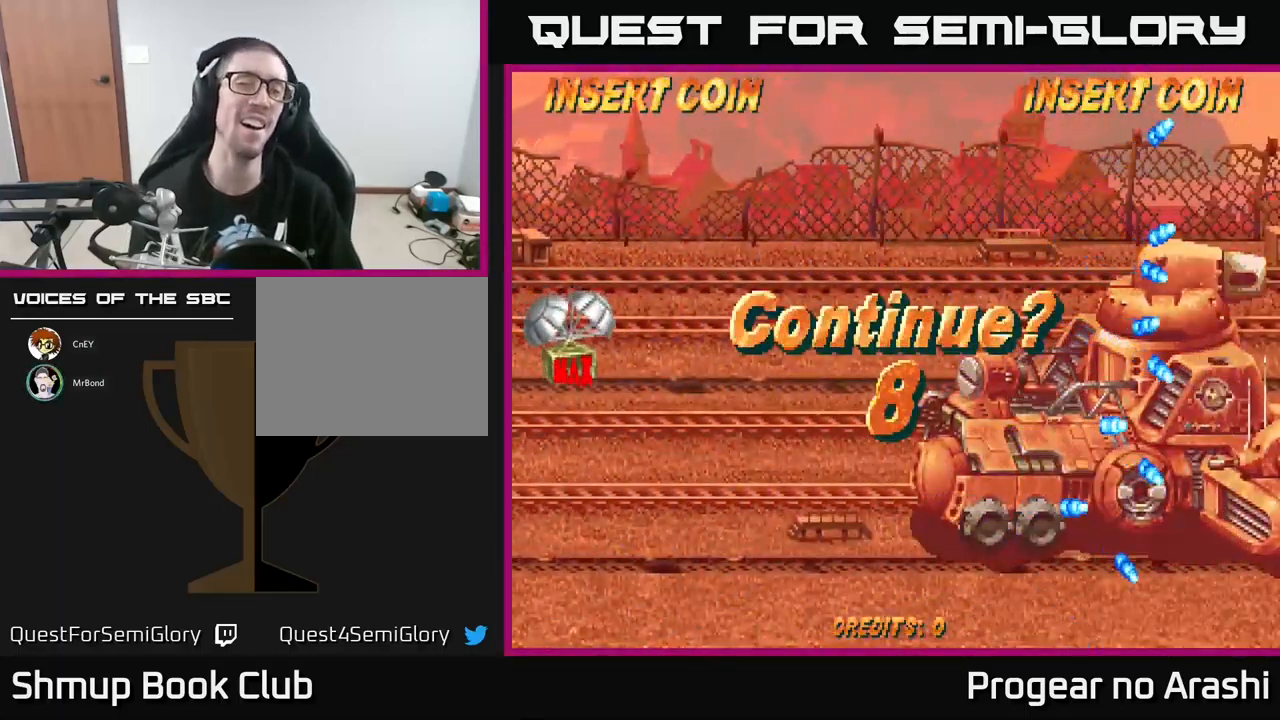
{"buttons": [], "left_stick": "center", "events": [[34, "X", "up"]]}
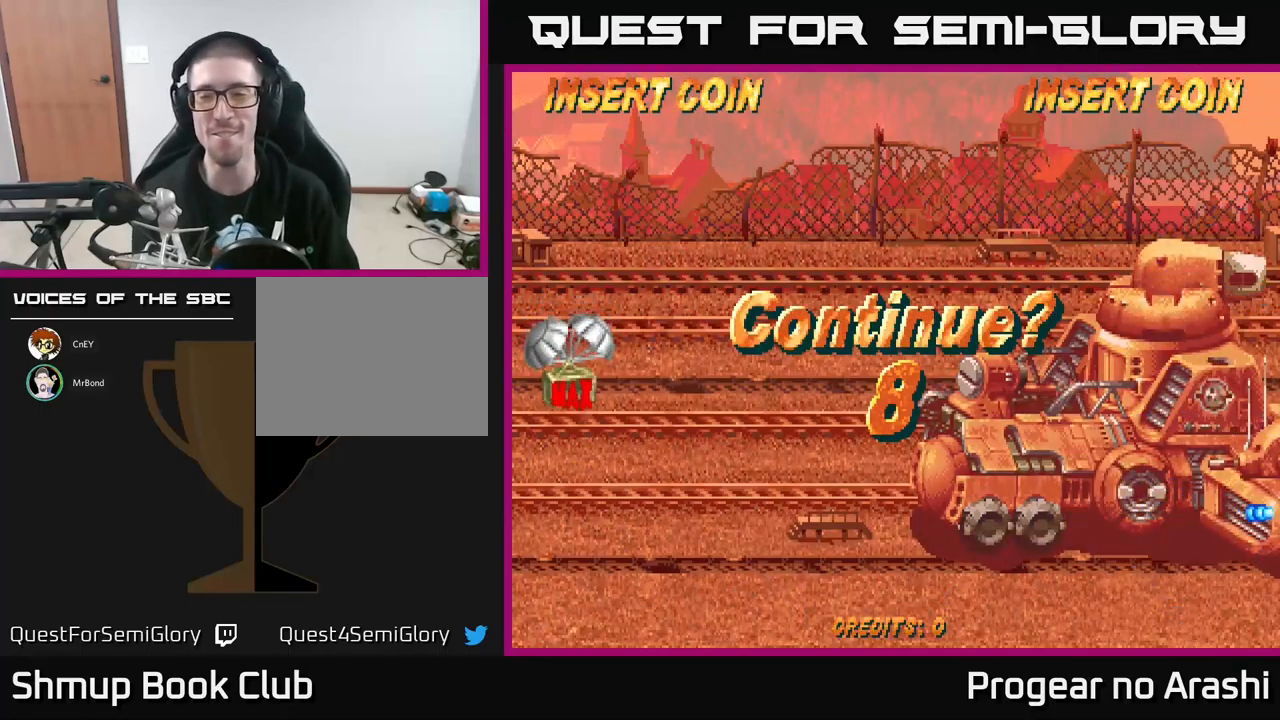
{"buttons": [], "left_stick": "center", "events": [[300, "L2", "down"], [350, "L2", "up"]]}
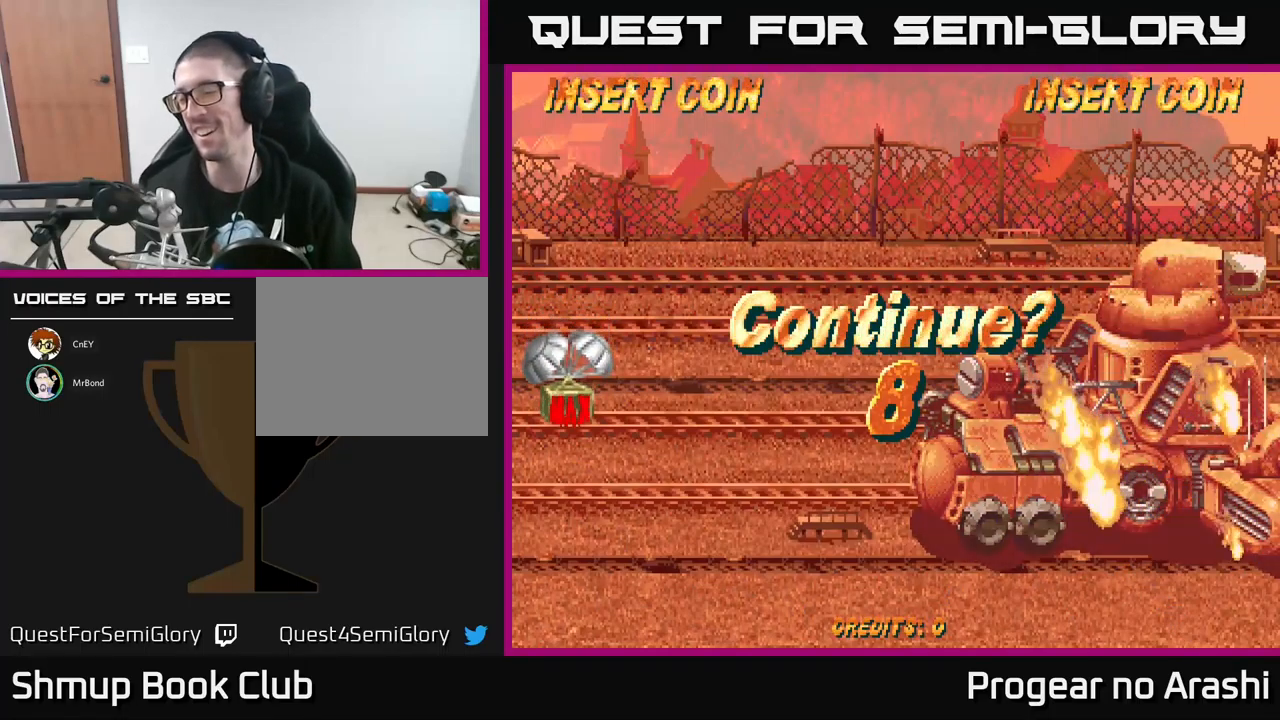
{"buttons": [], "left_stick": "center", "events": []}
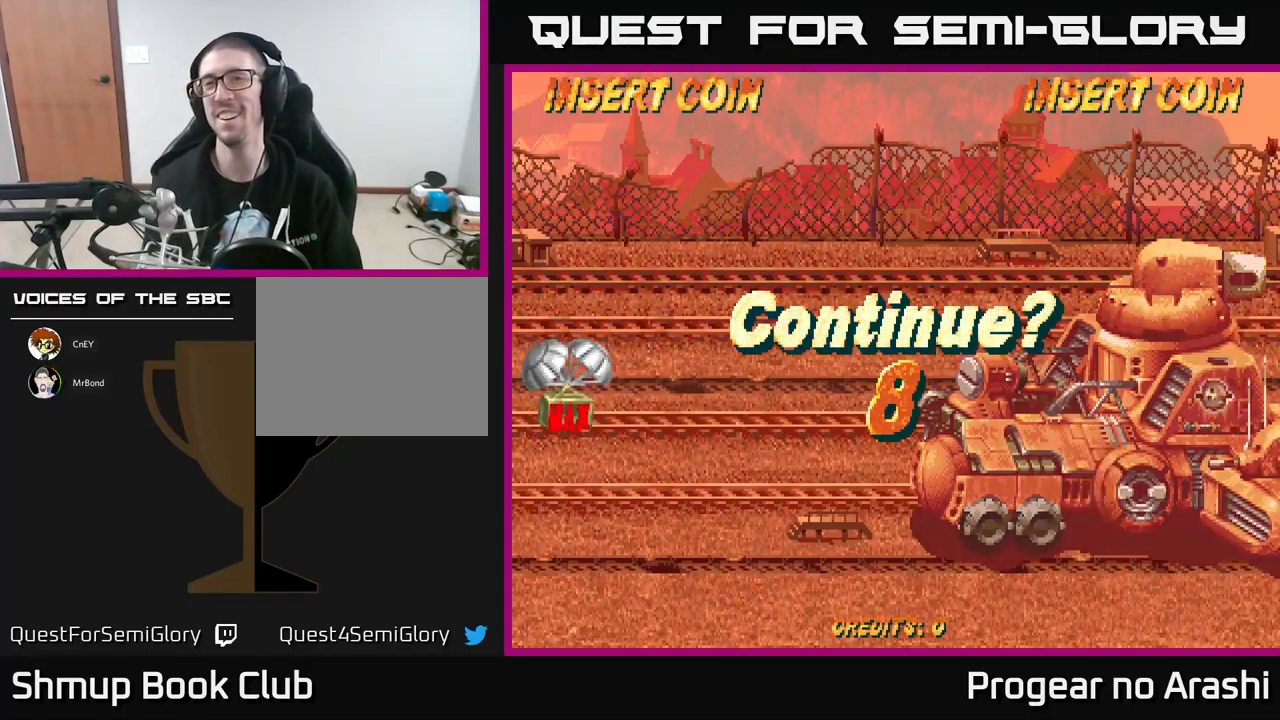
{"buttons": ["A"], "left_stick": "center", "events": [[184, "X", "down"], [284, "X", "up"], [400, "A", "down"], [400, "X", "down"], [500, "X", "up"]]}
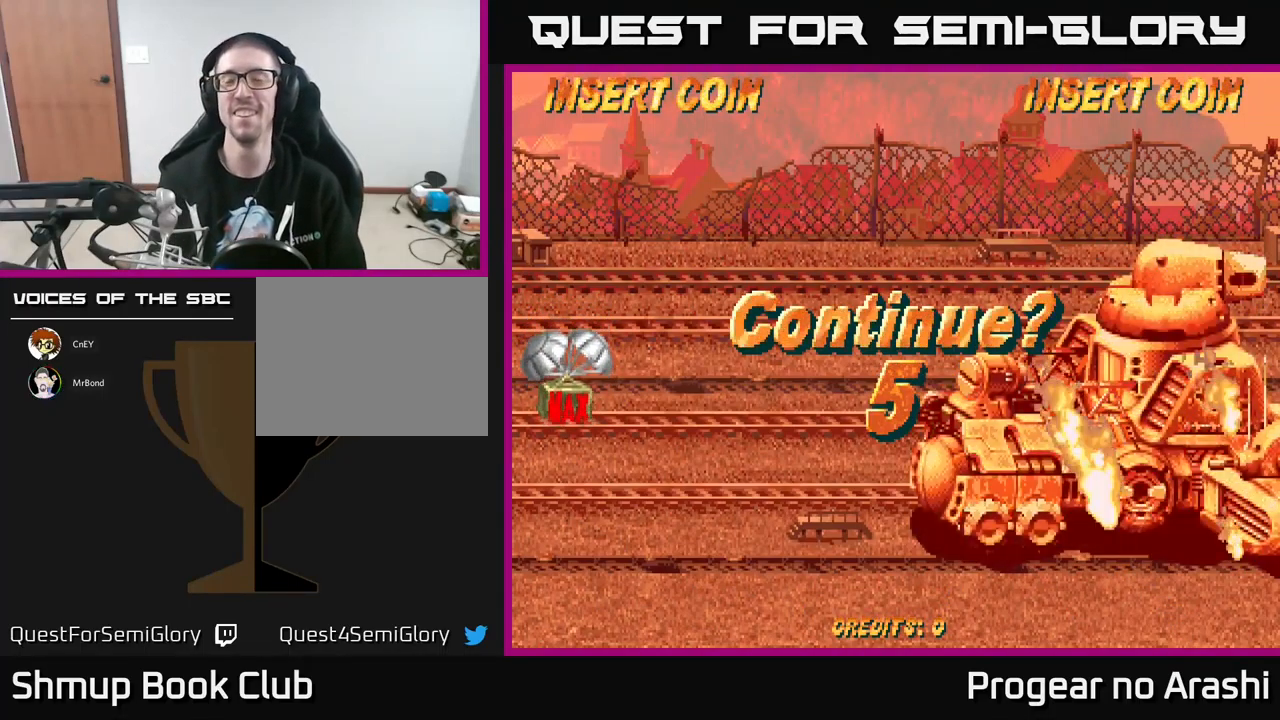
{"buttons": ["A", "X"], "left_stick": "center", "events": [[34, "A", "up"], [67, "A", "down"], [100, "A", "up"], [100, "X", "down"], [167, "A", "down"], [200, "X", "up"], [300, "X", "down"], [317, "A", "up"], [384, "A", "down"], [400, "X", "up"], [500, "X", "down"]]}
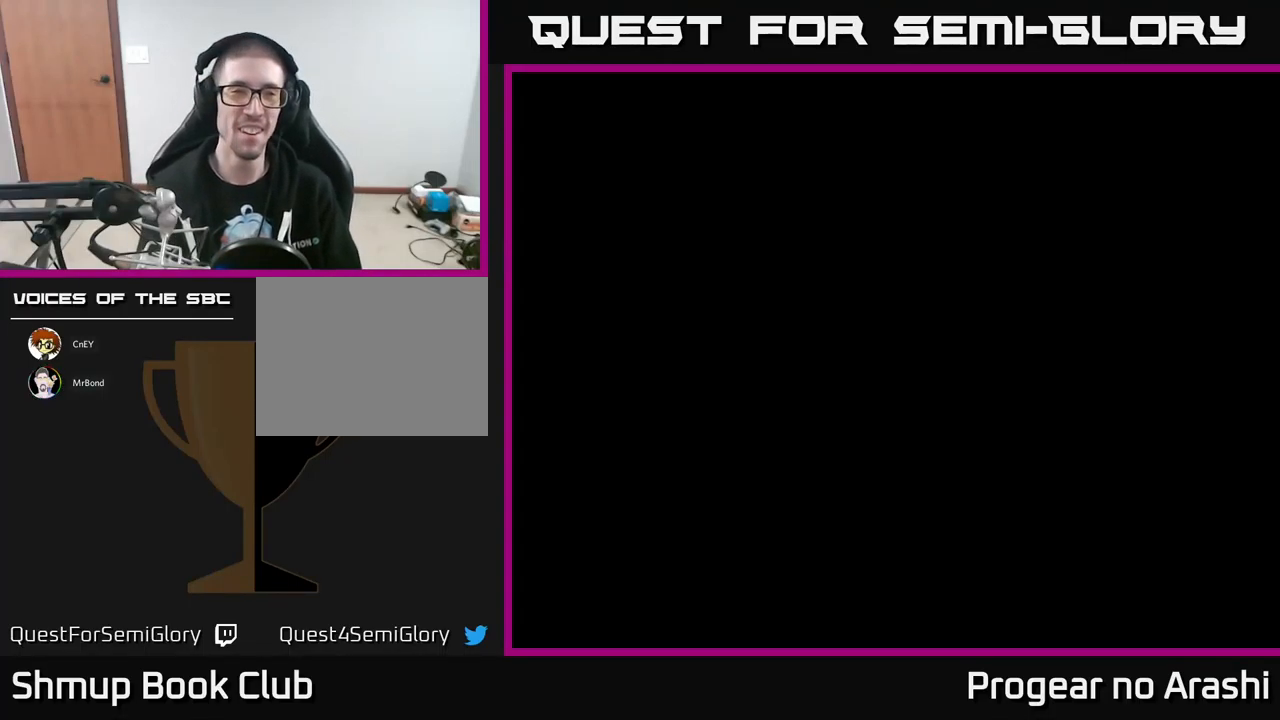
{"buttons": [], "left_stick": "center", "events": [[17, "A", "up"], [100, "A", "down"], [117, "X", "up"], [150, "A", "up"]]}